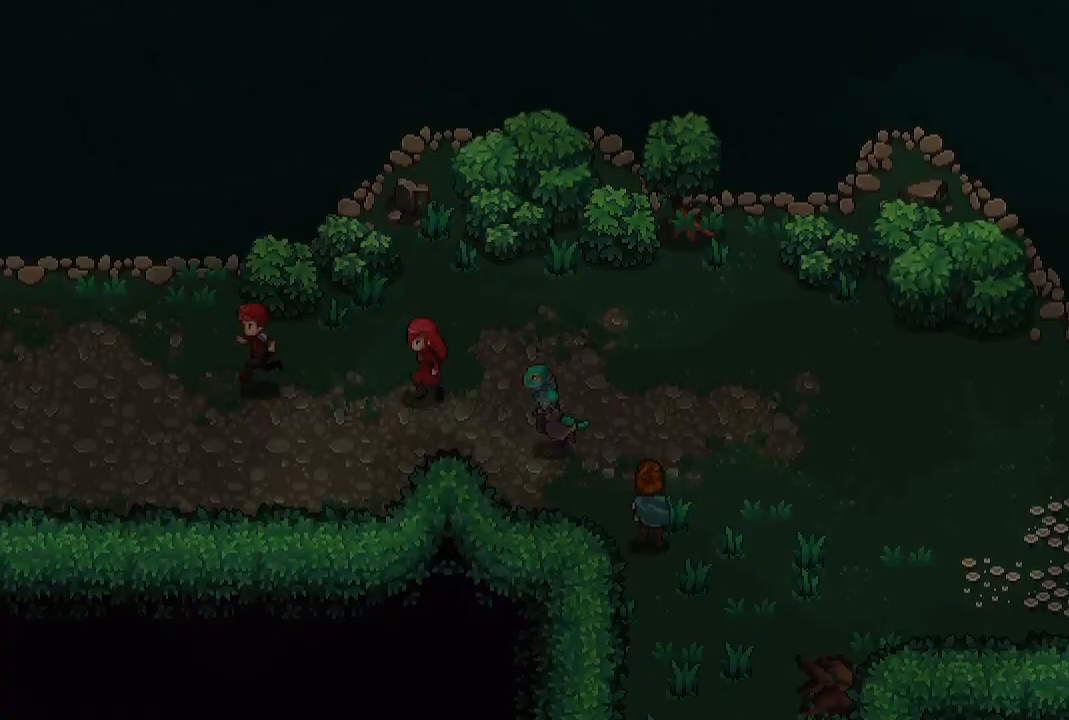
Gameplay with a controller (Xbox layout); each line is a JSON object with the inputs held at the frame after it. "events" lists button and stick changes between this image and that frame as [ms after this image, input, new state], when the widget could be followed in between.
{"buttons": [], "left_stick": "left", "right_stick": "center", "events": []}
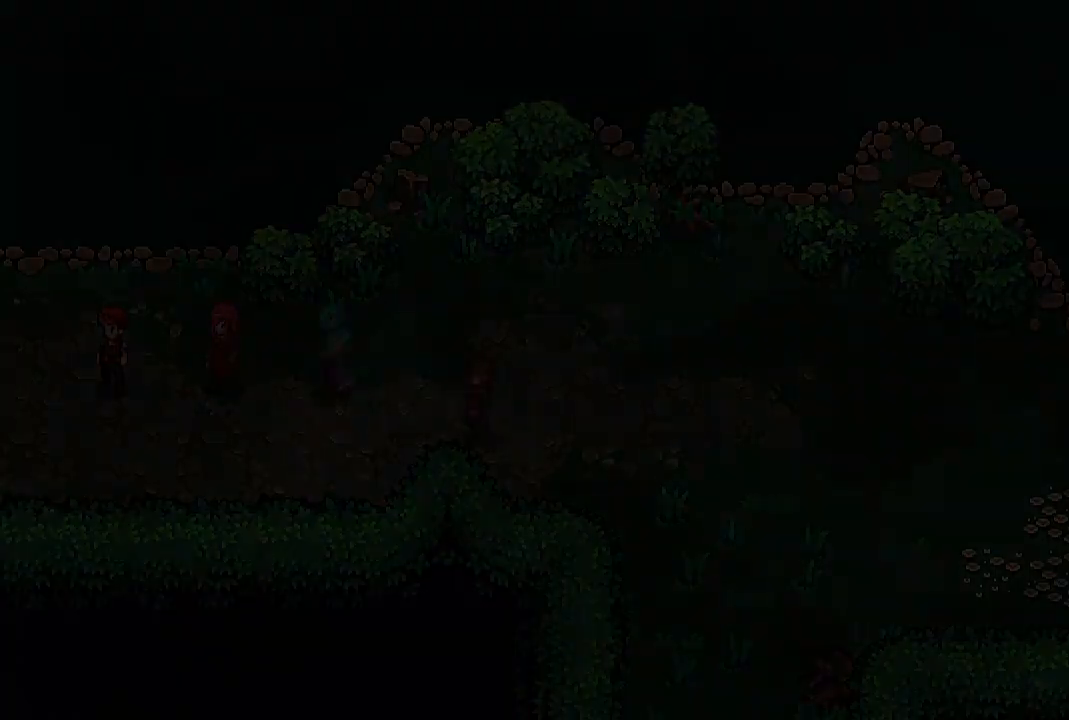
{"buttons": [], "left_stick": "left", "right_stick": "center", "events": []}
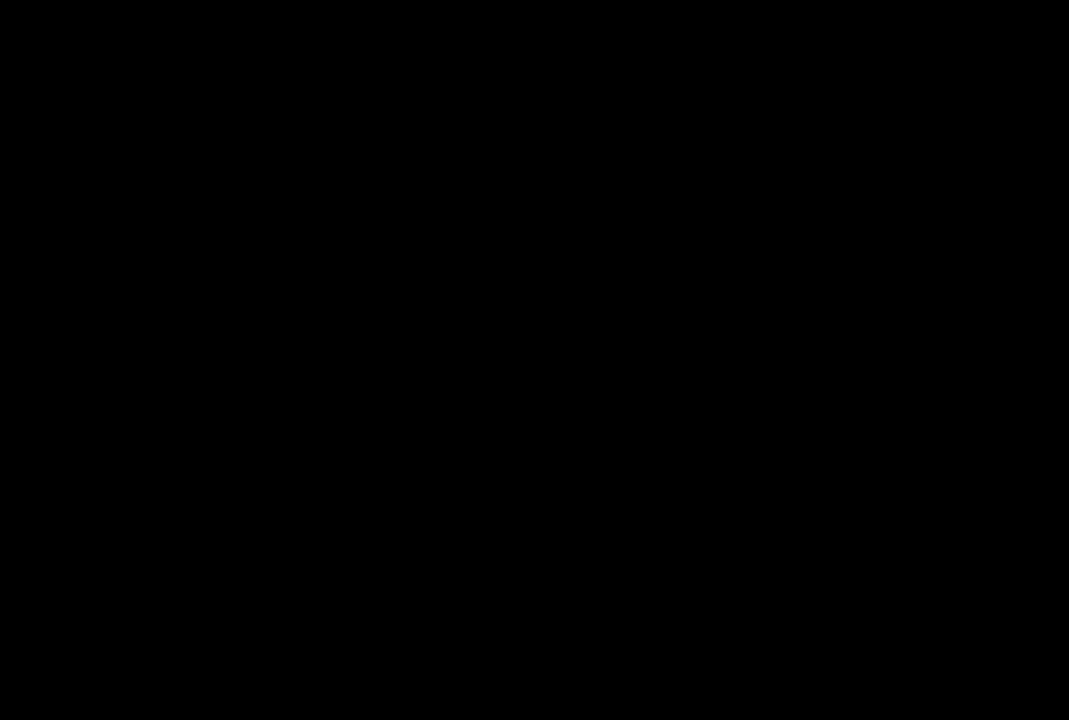
{"buttons": [], "left_stick": "left", "right_stick": "center", "events": []}
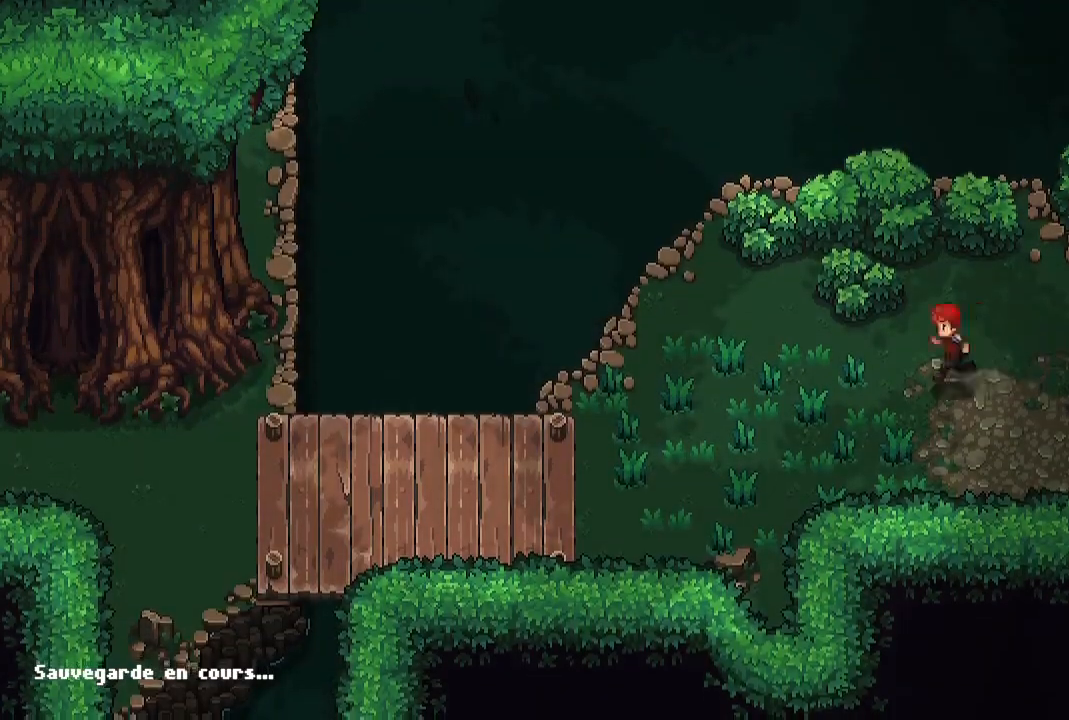
{"buttons": [], "left_stick": "down-left", "right_stick": "center", "events": [[383, "left_stick", "down-left"]]}
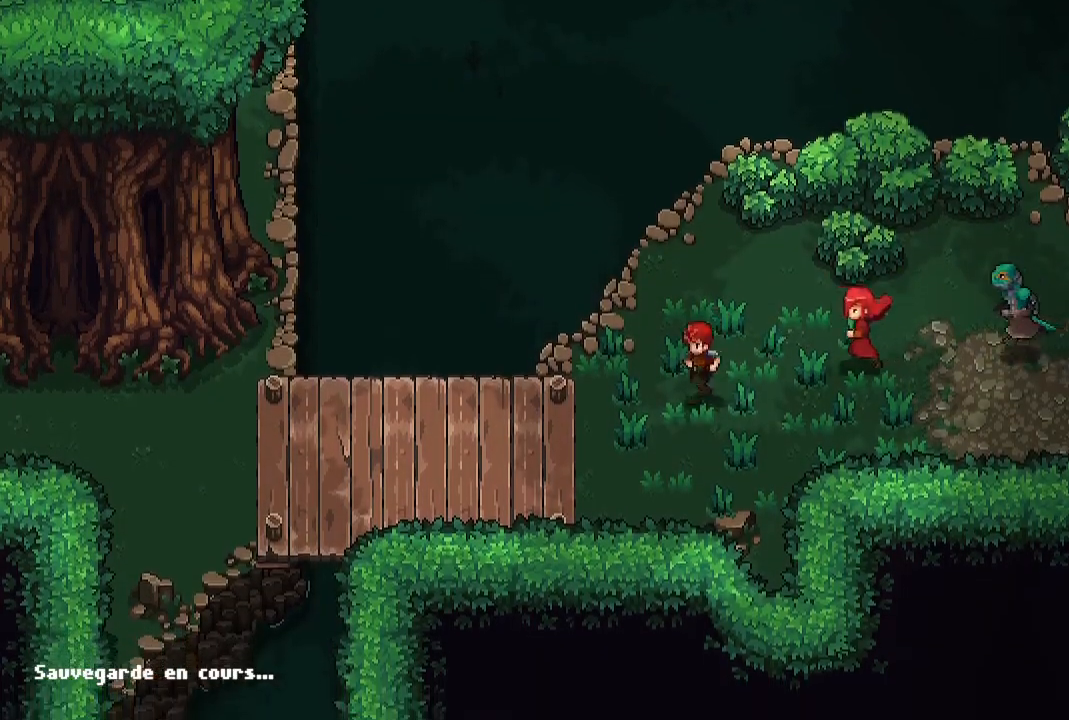
{"buttons": [], "left_stick": "left", "right_stick": "center", "events": [[133, "left_stick", "left"]]}
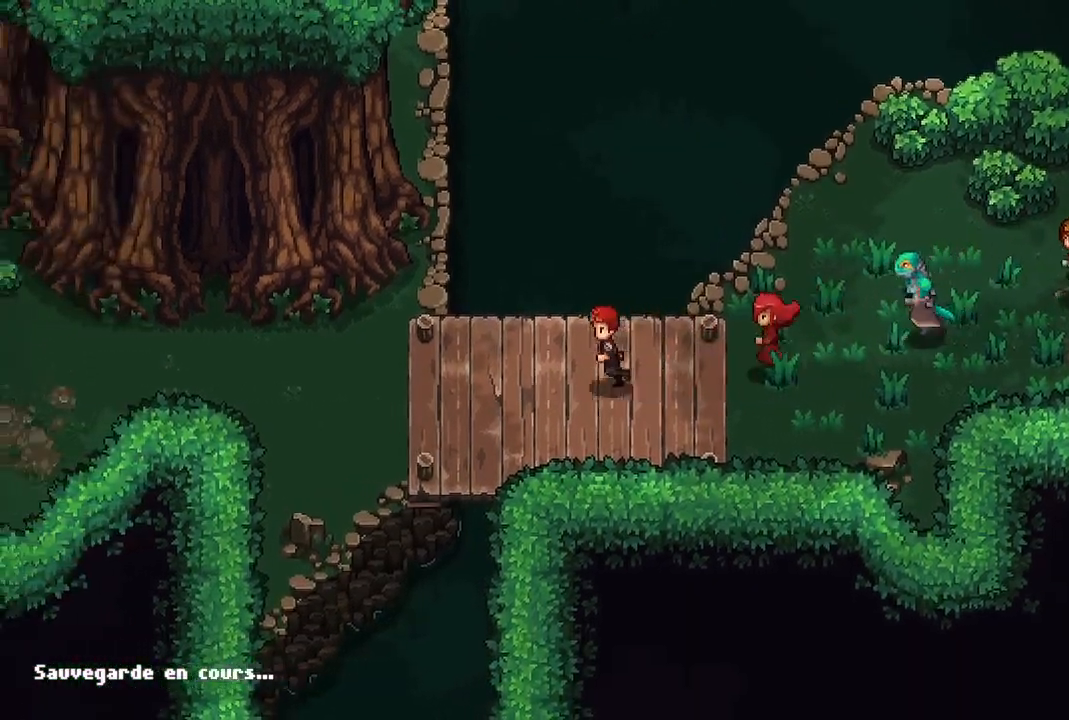
{"buttons": [], "left_stick": "left", "right_stick": "center", "events": []}
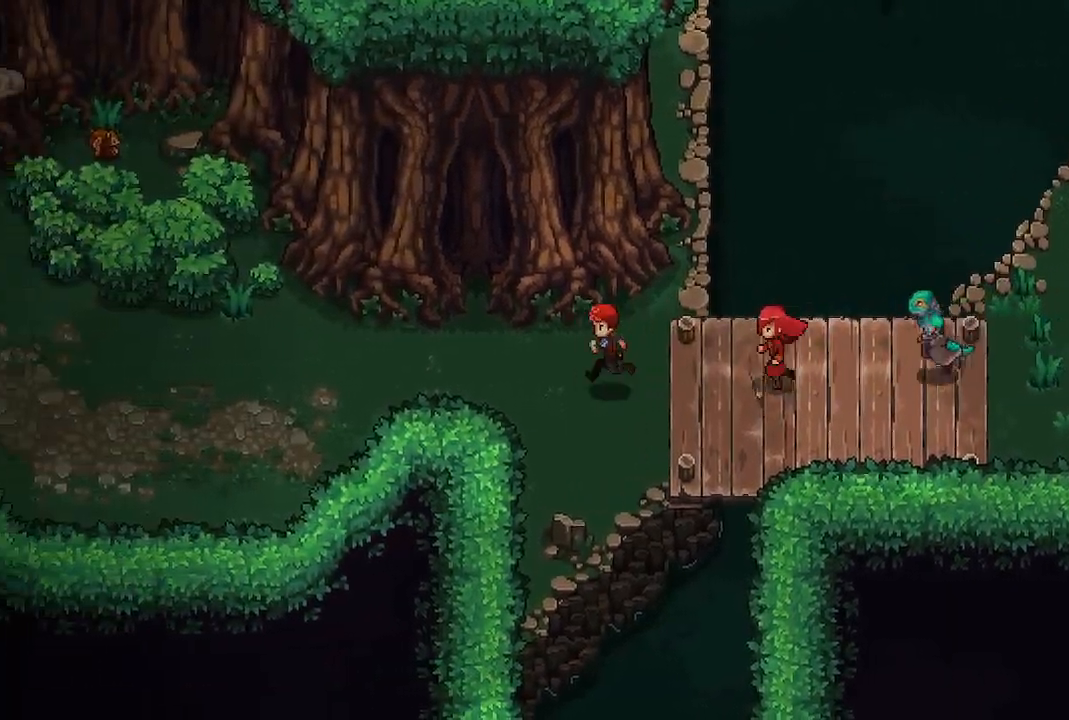
{"buttons": [], "left_stick": "left", "right_stick": "center", "events": []}
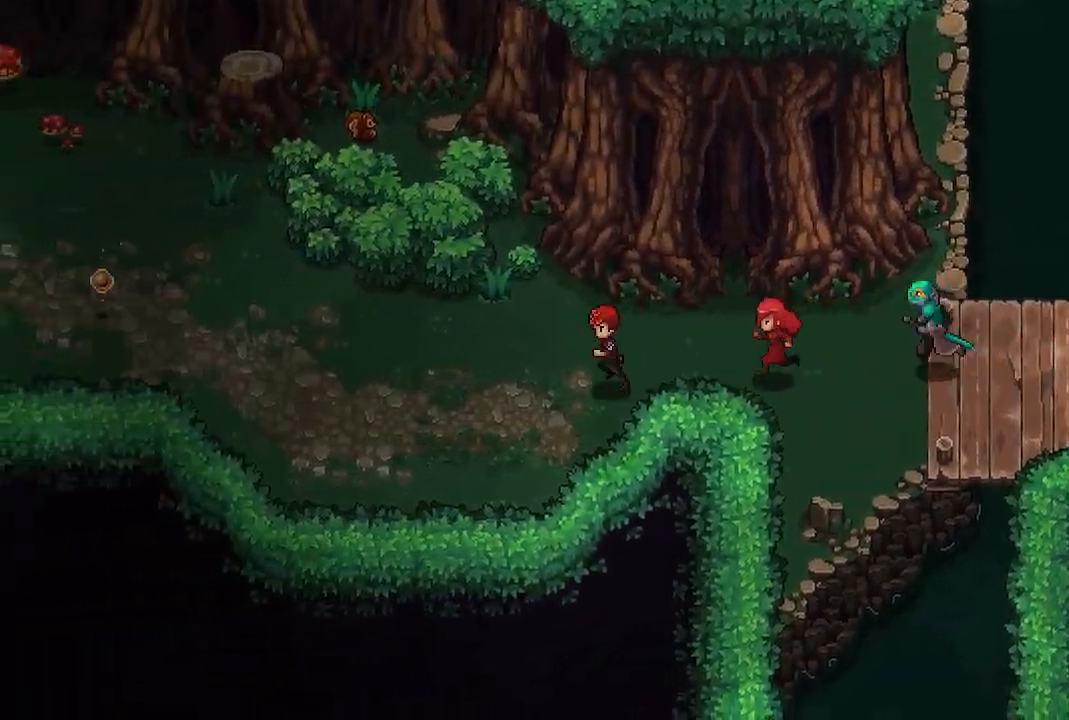
{"buttons": [], "left_stick": "up-left", "right_stick": "center", "events": [[367, "left_stick", "up-left"]]}
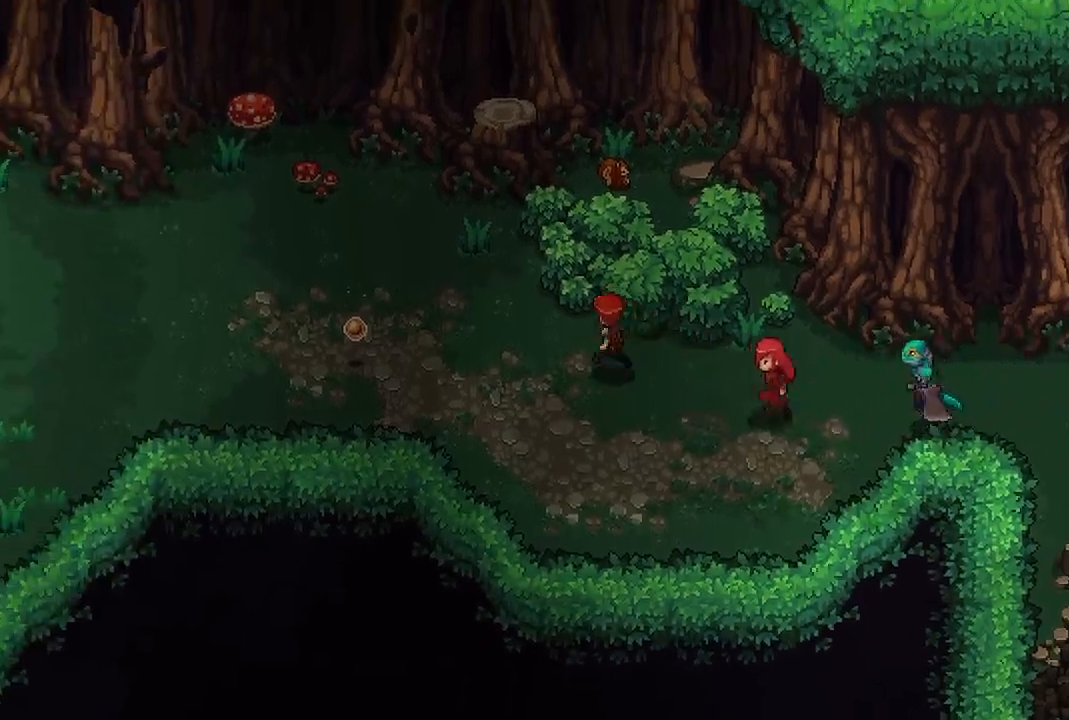
{"buttons": [], "left_stick": "left", "right_stick": "center", "events": [[17, "left_stick", "center"], [367, "left_stick", "left"]]}
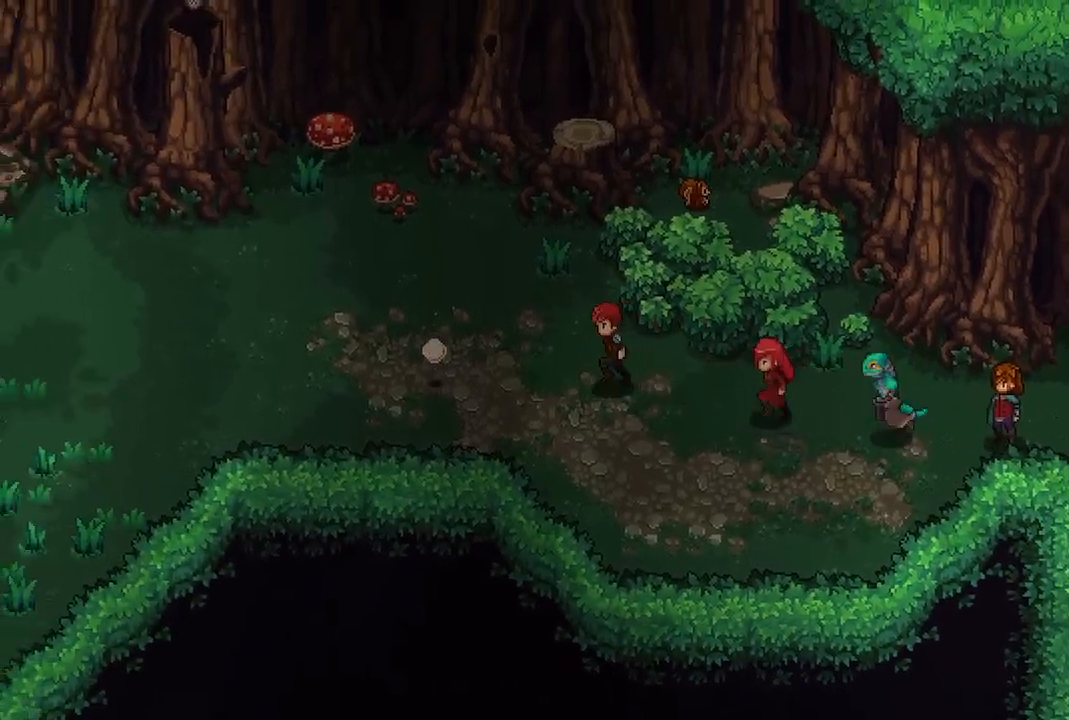
{"buttons": [], "left_stick": "left", "right_stick": "center", "events": []}
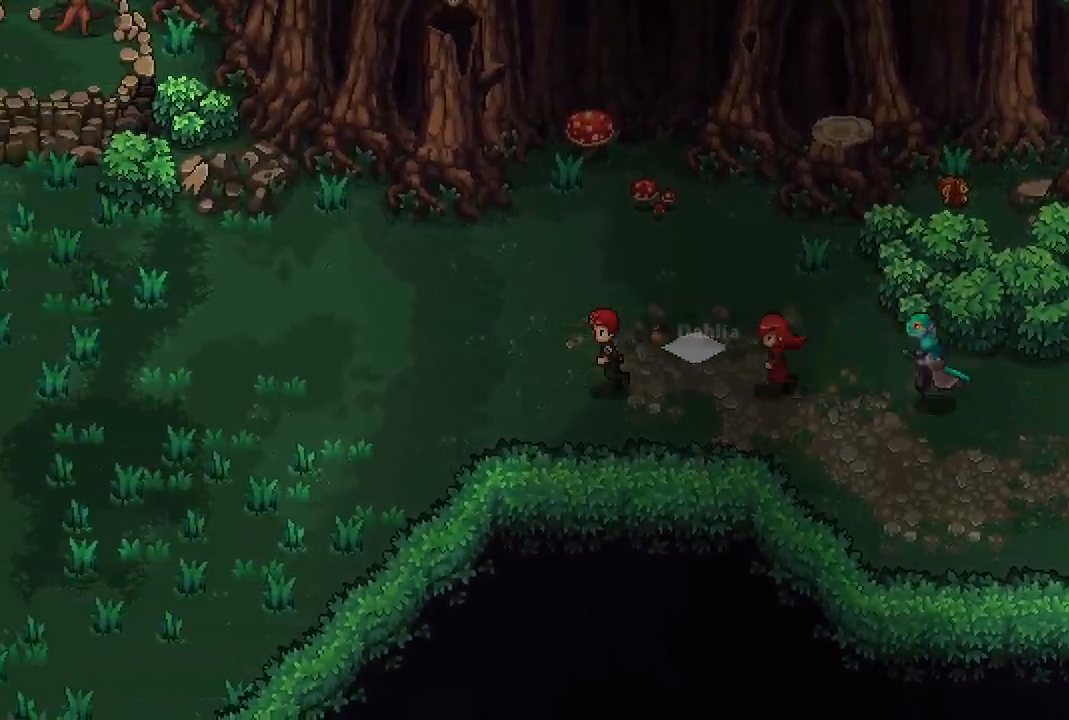
{"buttons": [], "left_stick": "left", "right_stick": "center", "events": []}
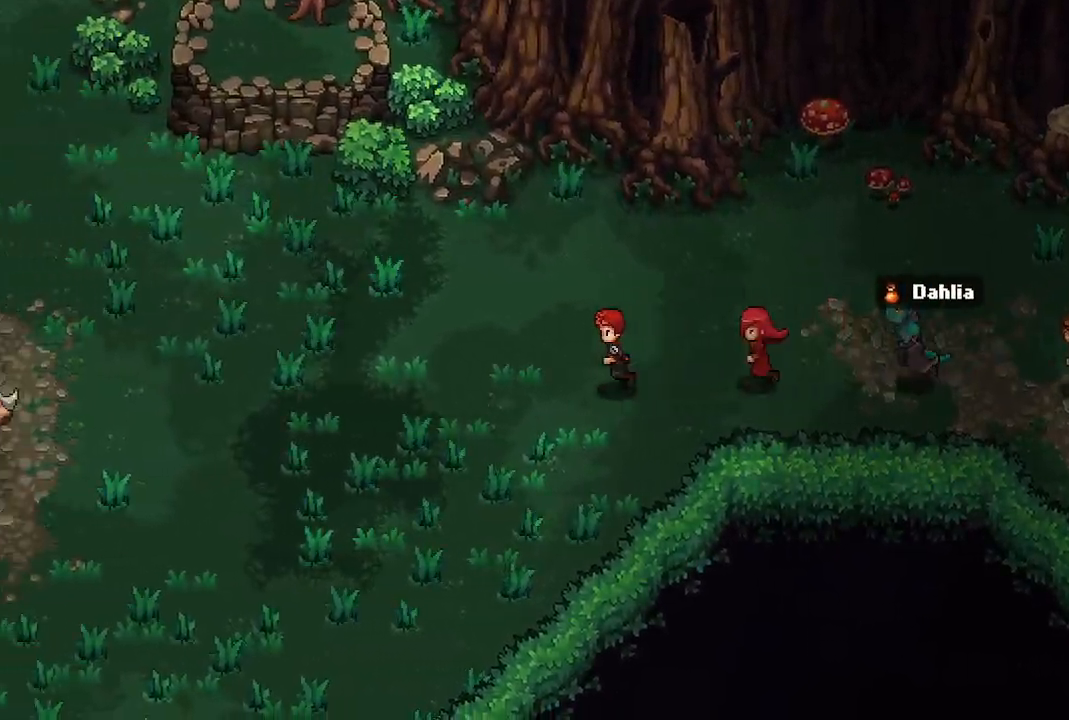
{"buttons": [], "left_stick": "center", "right_stick": "center", "events": [[500, "left_stick", "center"]]}
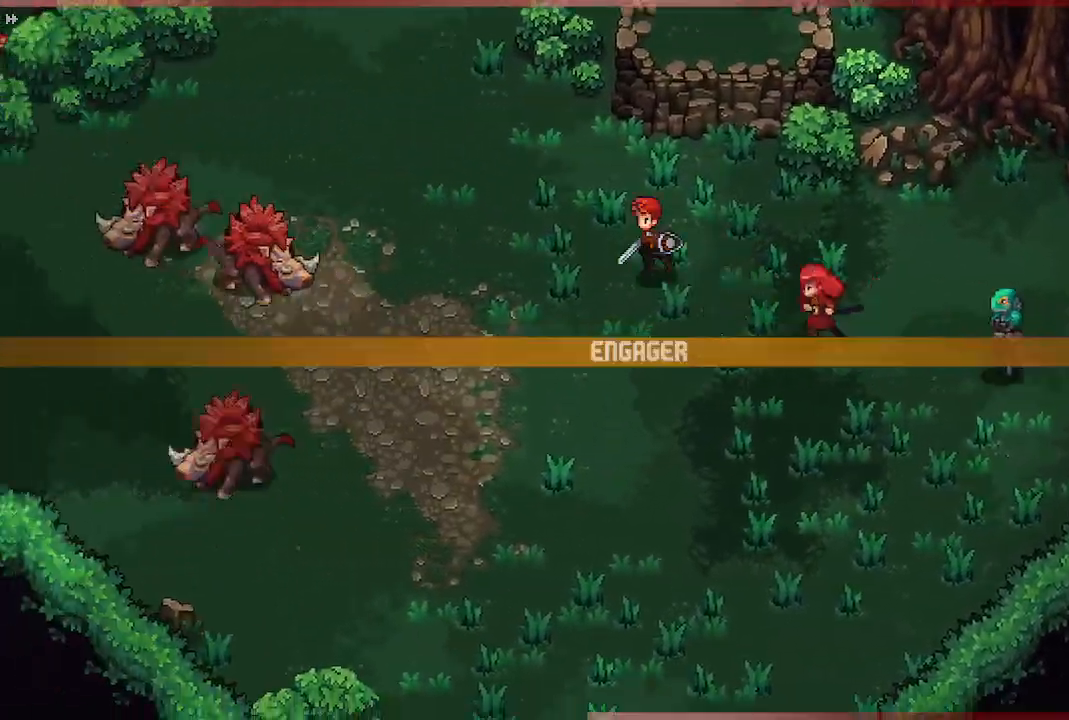
{"buttons": [], "left_stick": "center", "right_stick": "center", "events": []}
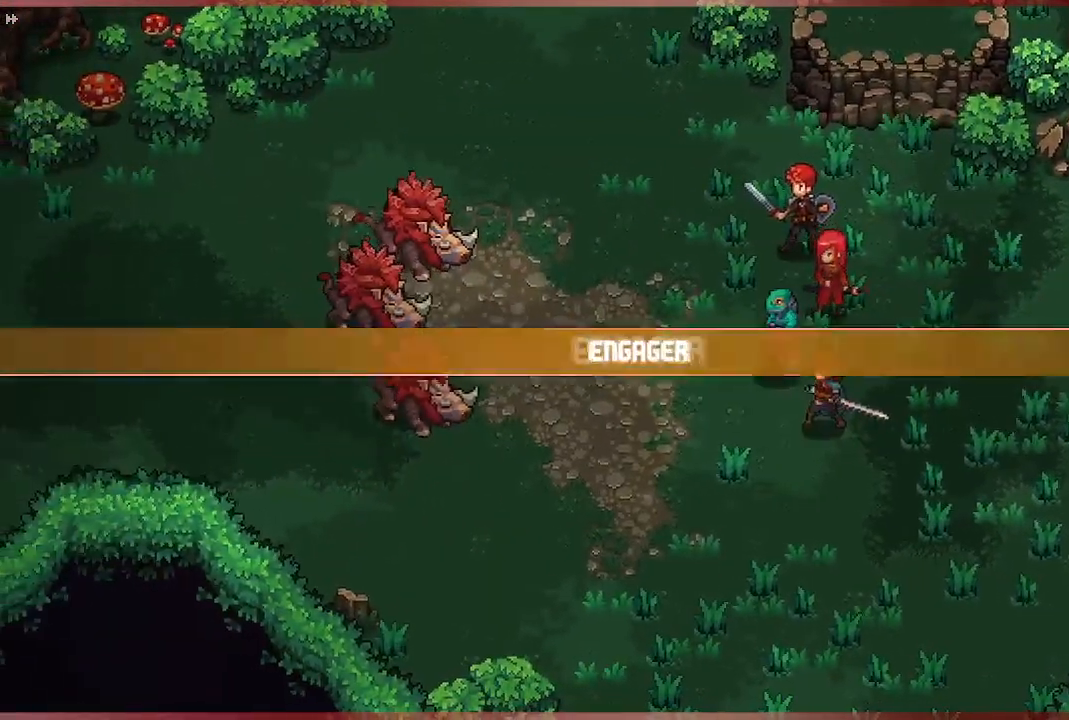
{"buttons": [], "left_stick": "center", "right_stick": "center", "events": []}
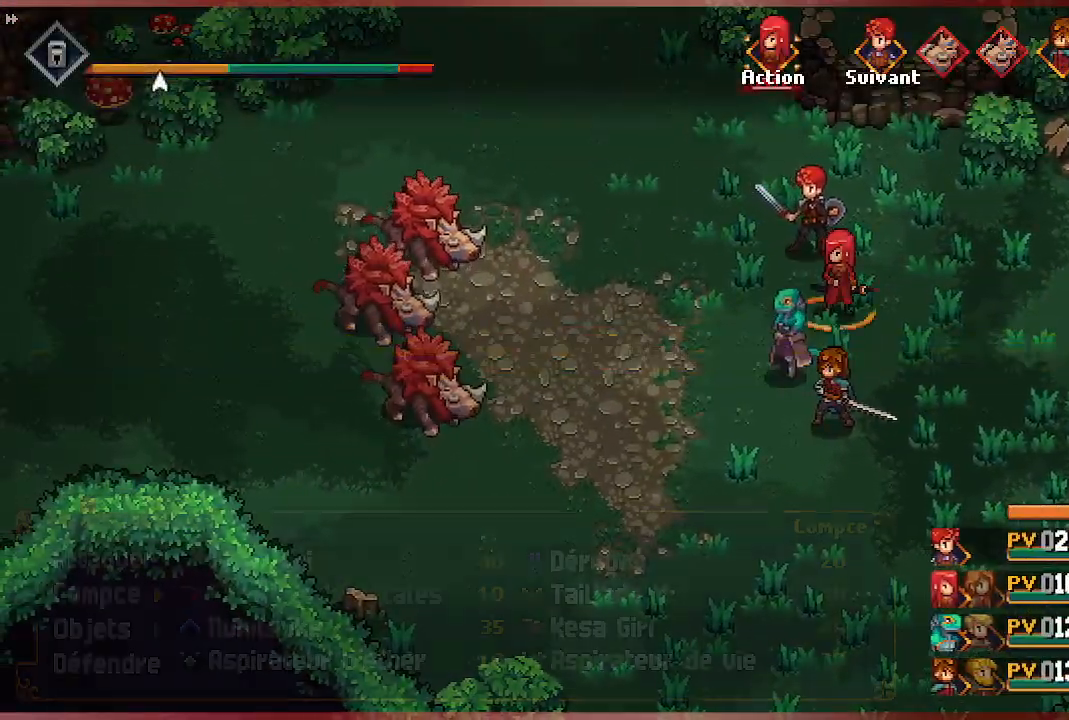
{"buttons": ["DPAD_RIGHT"], "left_stick": "center", "right_stick": "center", "events": [[467, "DPAD_RIGHT", "down"]]}
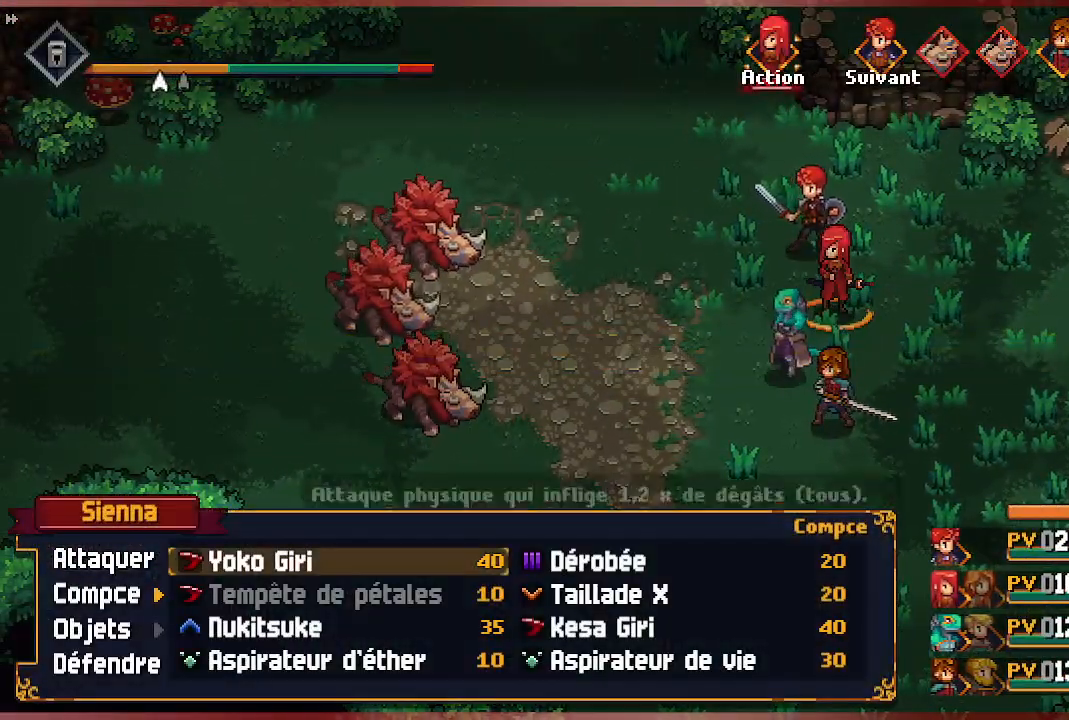
{"buttons": [], "left_stick": "center", "right_stick": "center", "events": [[100, "DPAD_RIGHT", "up"]]}
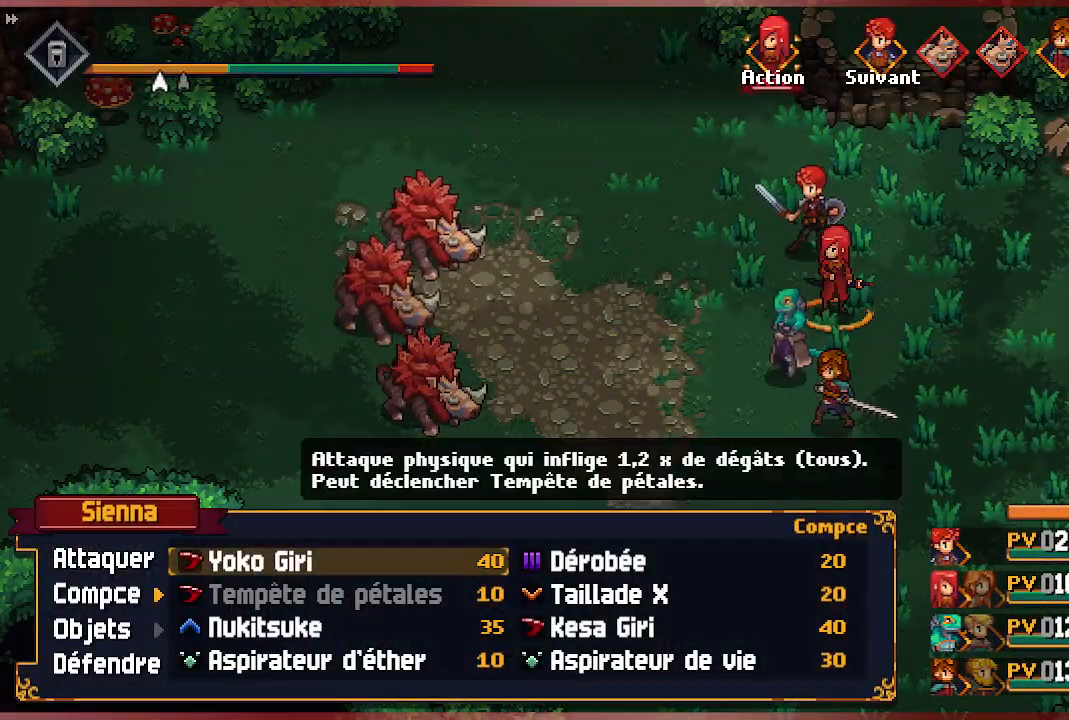
{"buttons": [], "left_stick": "center", "right_stick": "center", "events": [[167, "A", "down"], [283, "A", "up"], [333, "A", "down"], [483, "A", "up"]]}
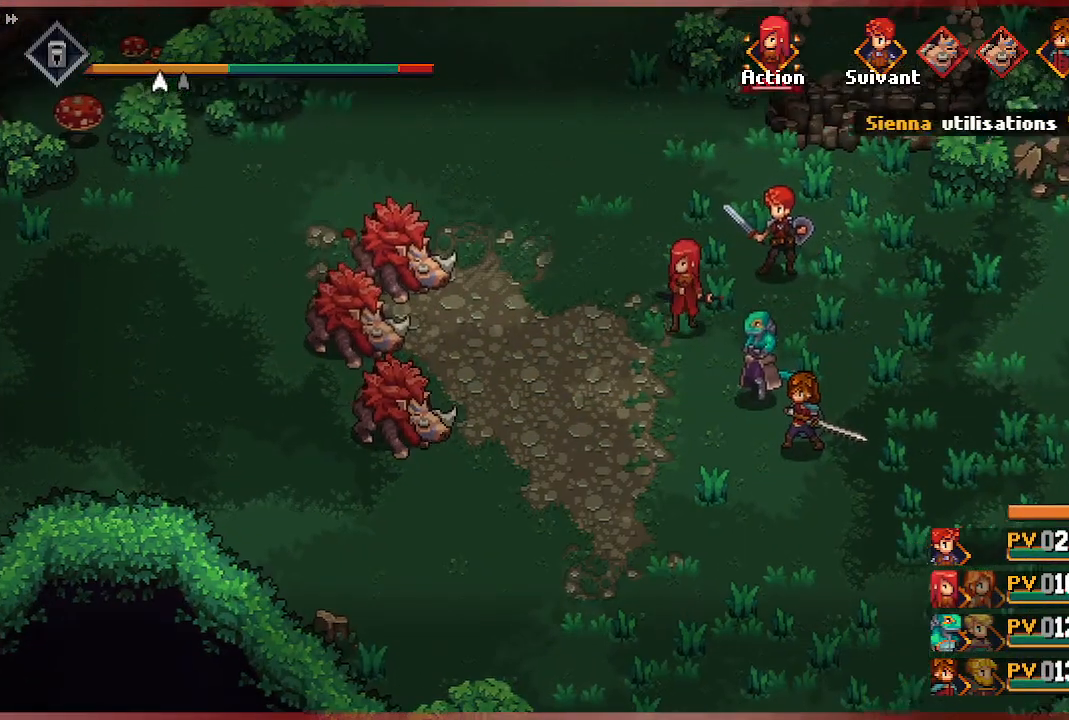
{"buttons": [], "left_stick": "center", "right_stick": "center", "events": []}
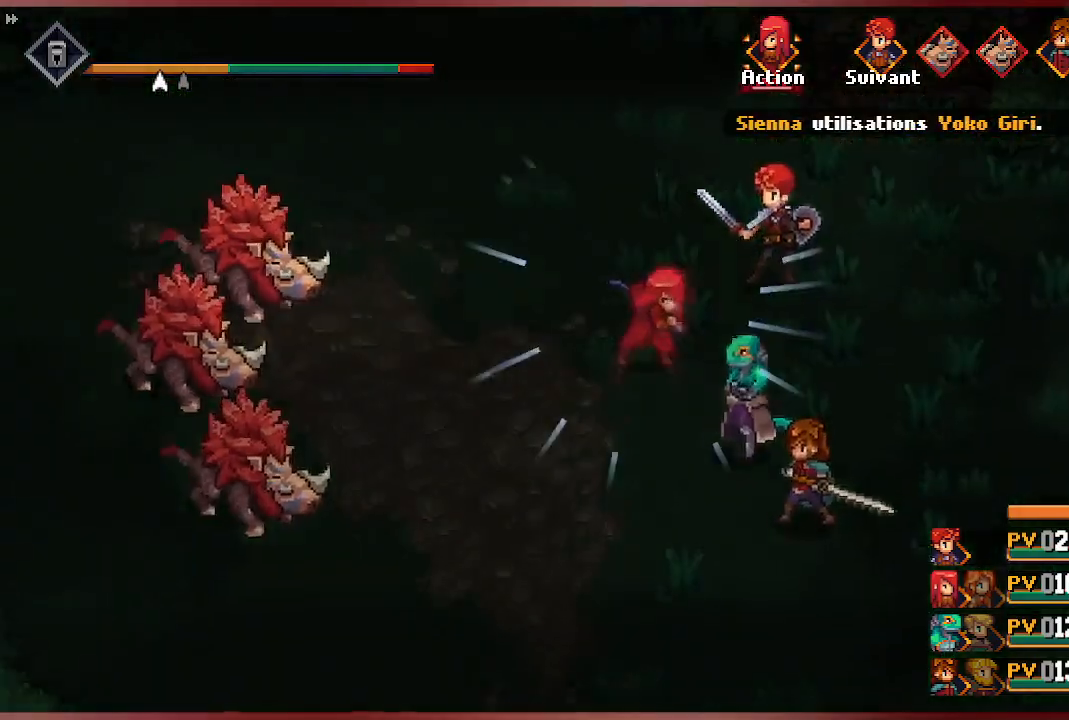
{"buttons": [], "left_stick": "center", "right_stick": "center", "events": []}
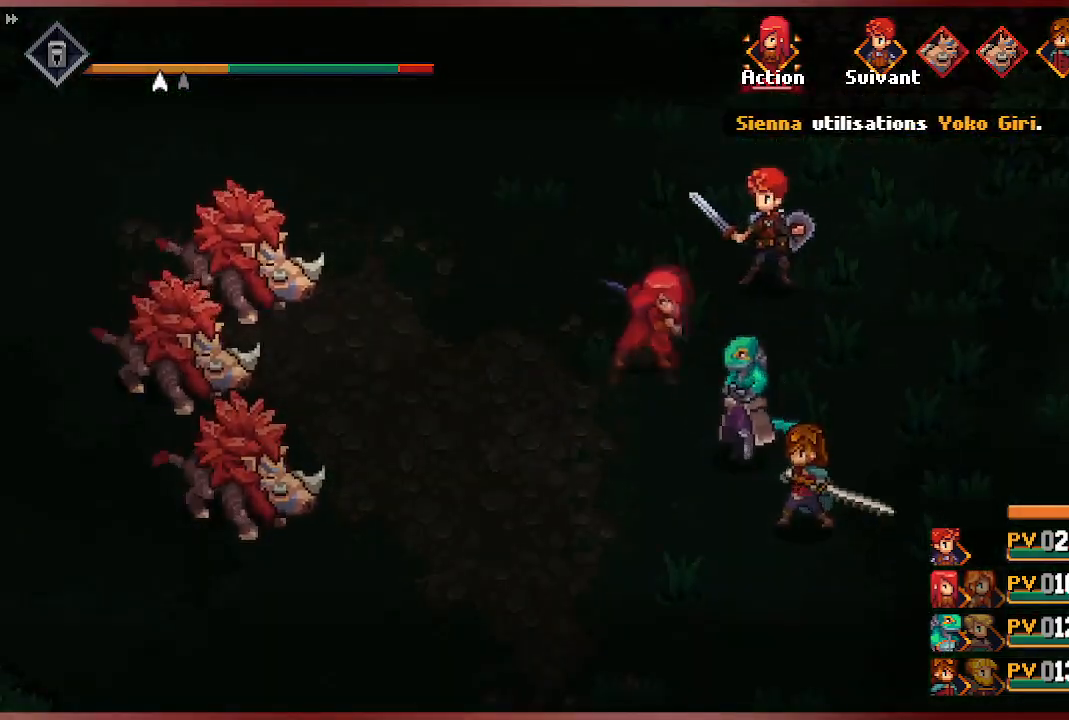
{"buttons": [], "left_stick": "center", "right_stick": "center", "events": []}
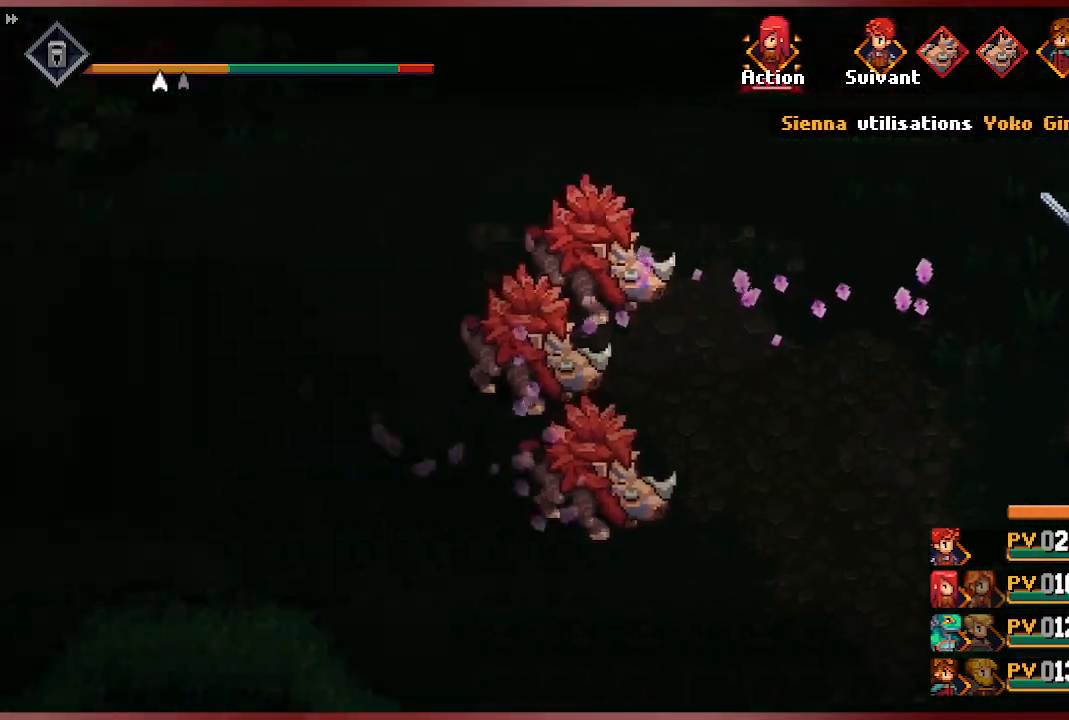
{"buttons": [], "left_stick": "center", "right_stick": "center", "events": []}
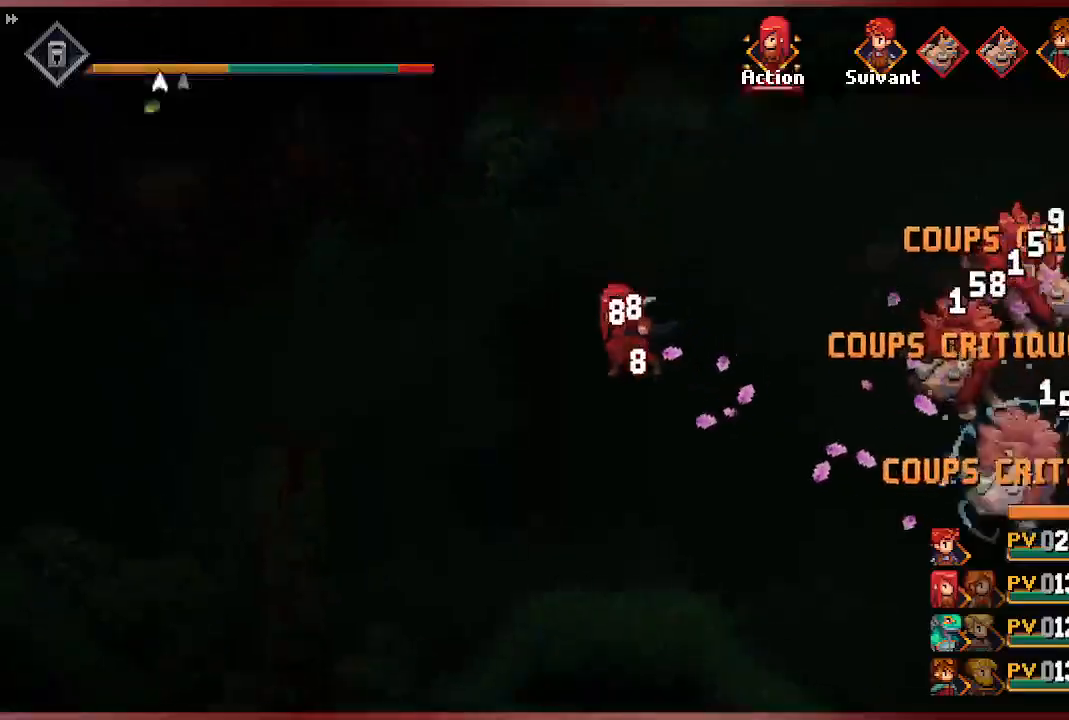
{"buttons": [], "left_stick": "center", "right_stick": "center", "events": []}
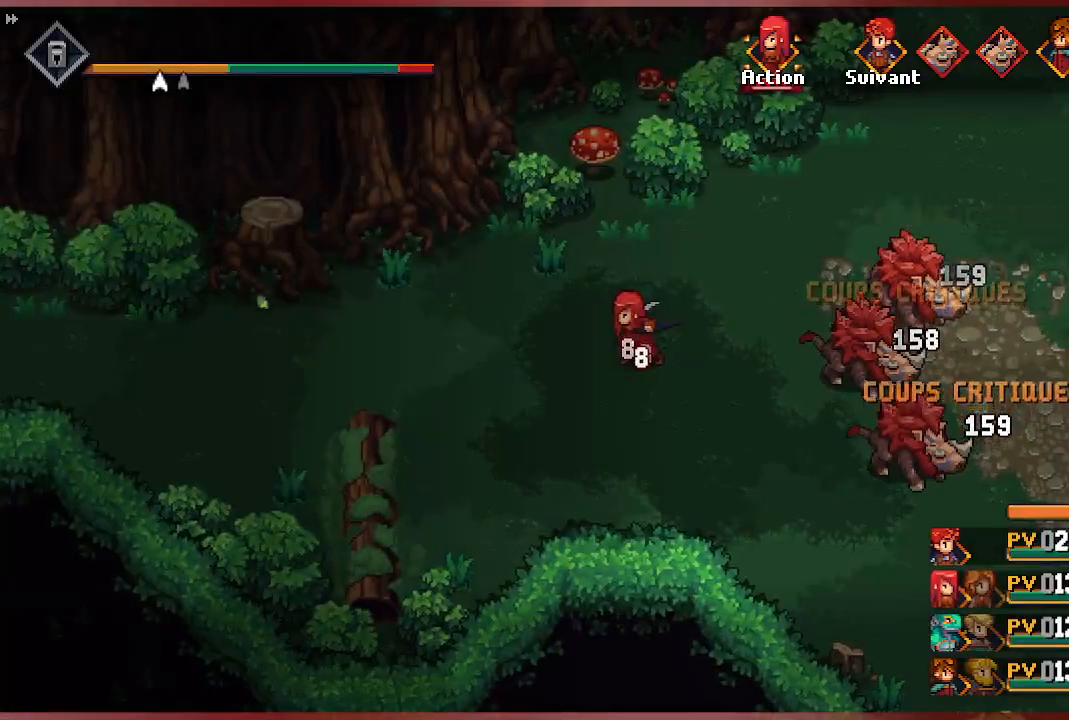
{"buttons": [], "left_stick": "center", "right_stick": "center", "events": []}
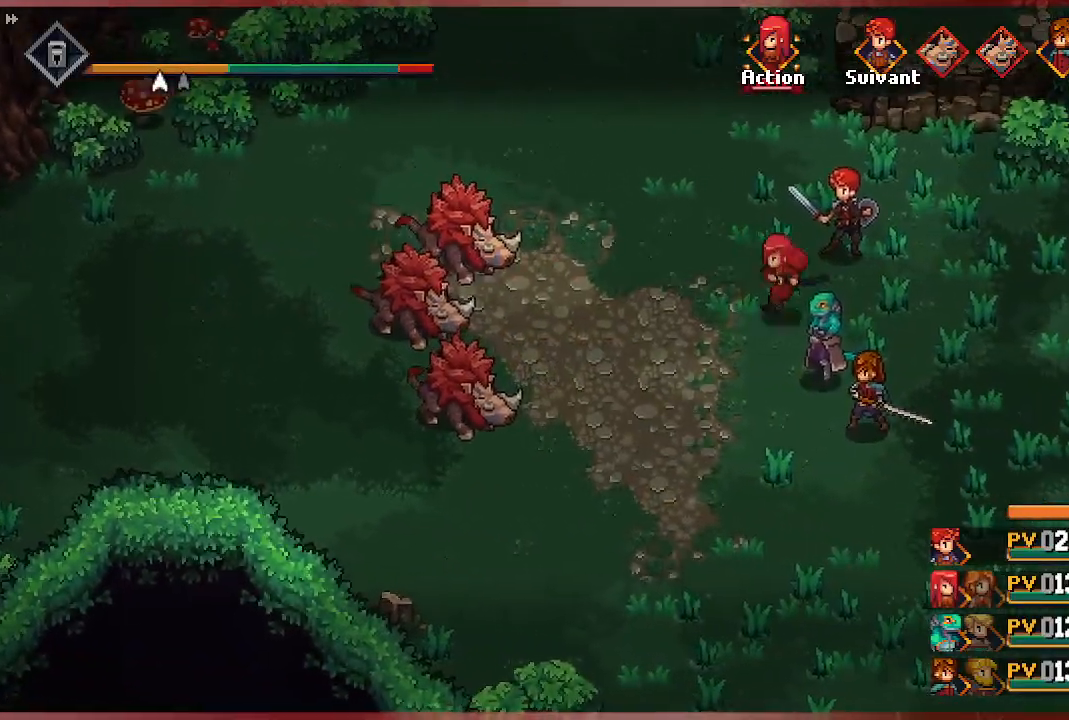
{"buttons": ["DPAD_RIGHT"], "left_stick": "center", "right_stick": "center", "events": [[483, "DPAD_RIGHT", "down"]]}
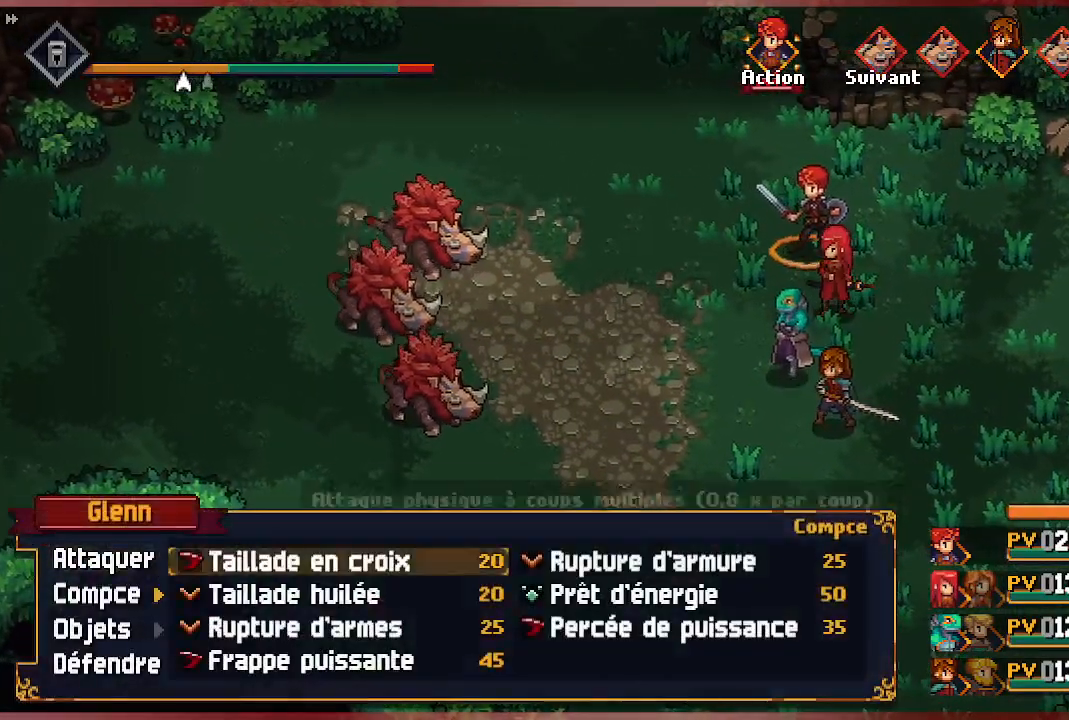
{"buttons": [], "left_stick": "center", "right_stick": "center", "events": [[117, "DPAD_RIGHT", "up"]]}
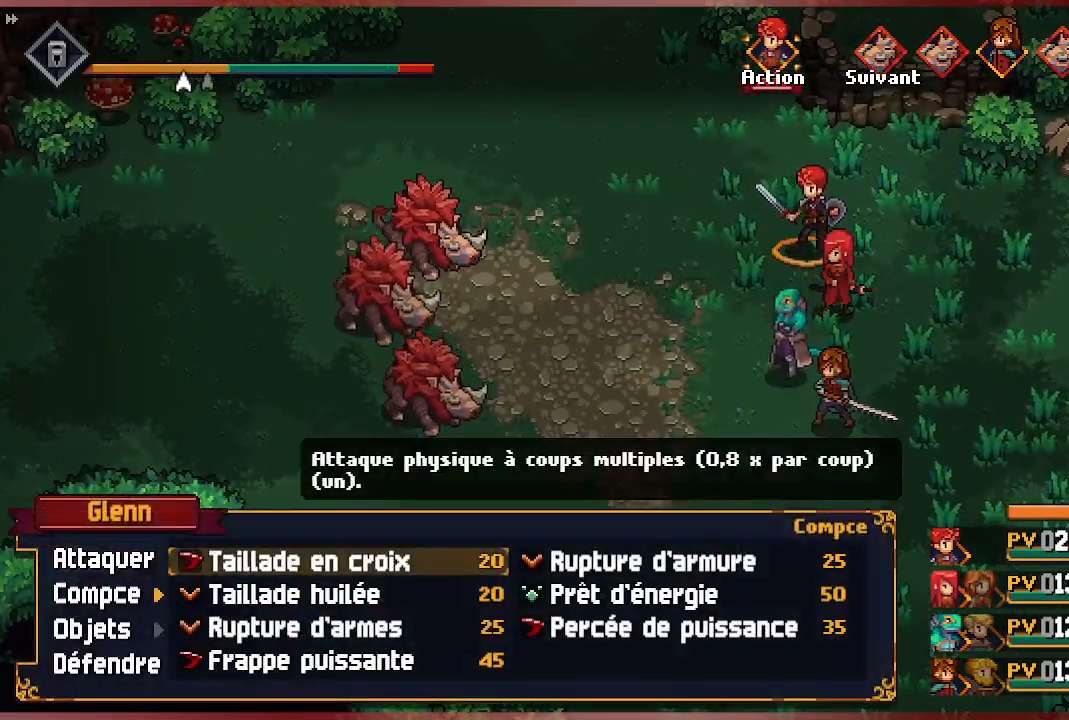
{"buttons": ["DPAD_DOWN"], "left_stick": "center", "right_stick": "center", "events": [[250, "DPAD_DOWN", "down"], [367, "DPAD_DOWN", "up"], [433, "DPAD_DOWN", "down"]]}
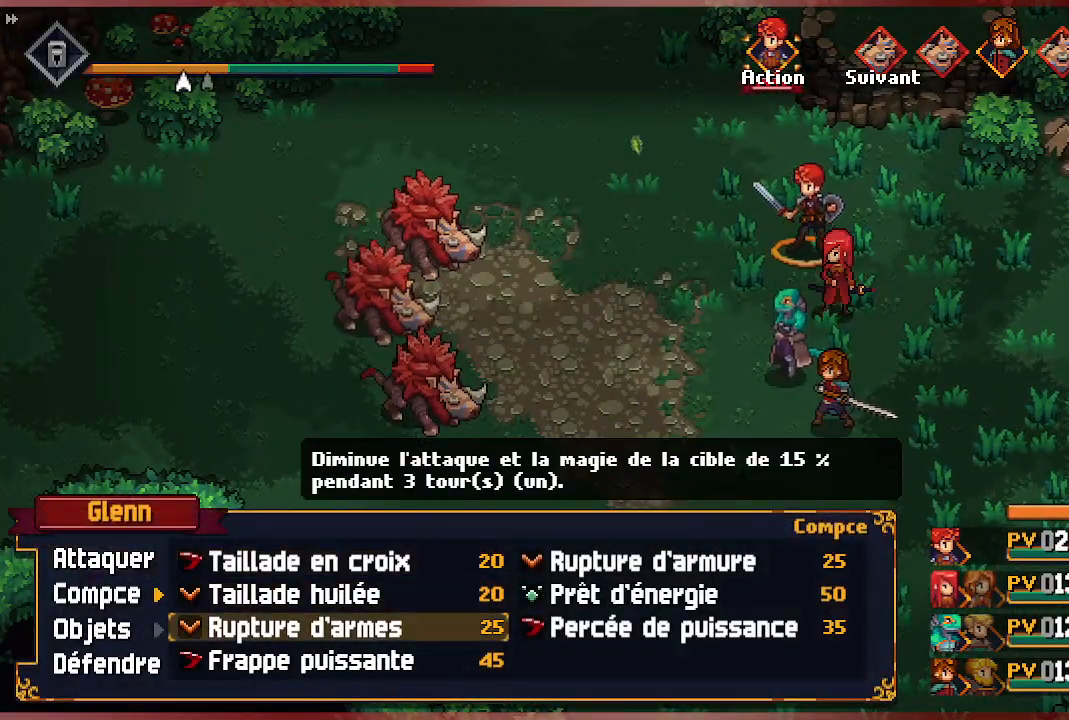
{"buttons": [], "left_stick": "center", "right_stick": "center", "events": [[50, "DPAD_DOWN", "up"], [133, "DPAD_DOWN", "down"], [250, "DPAD_DOWN", "up"]]}
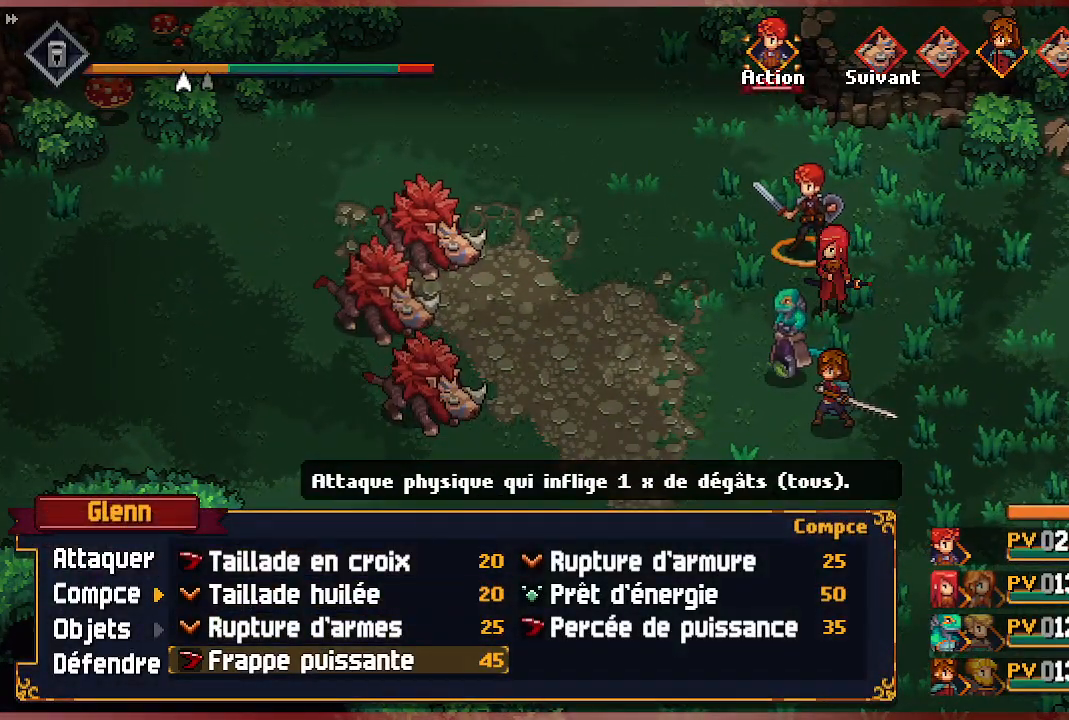
{"buttons": [], "left_stick": "center", "right_stick": "center", "events": [[50, "A", "down"], [183, "A", "up"], [250, "A", "down"], [383, "A", "up"]]}